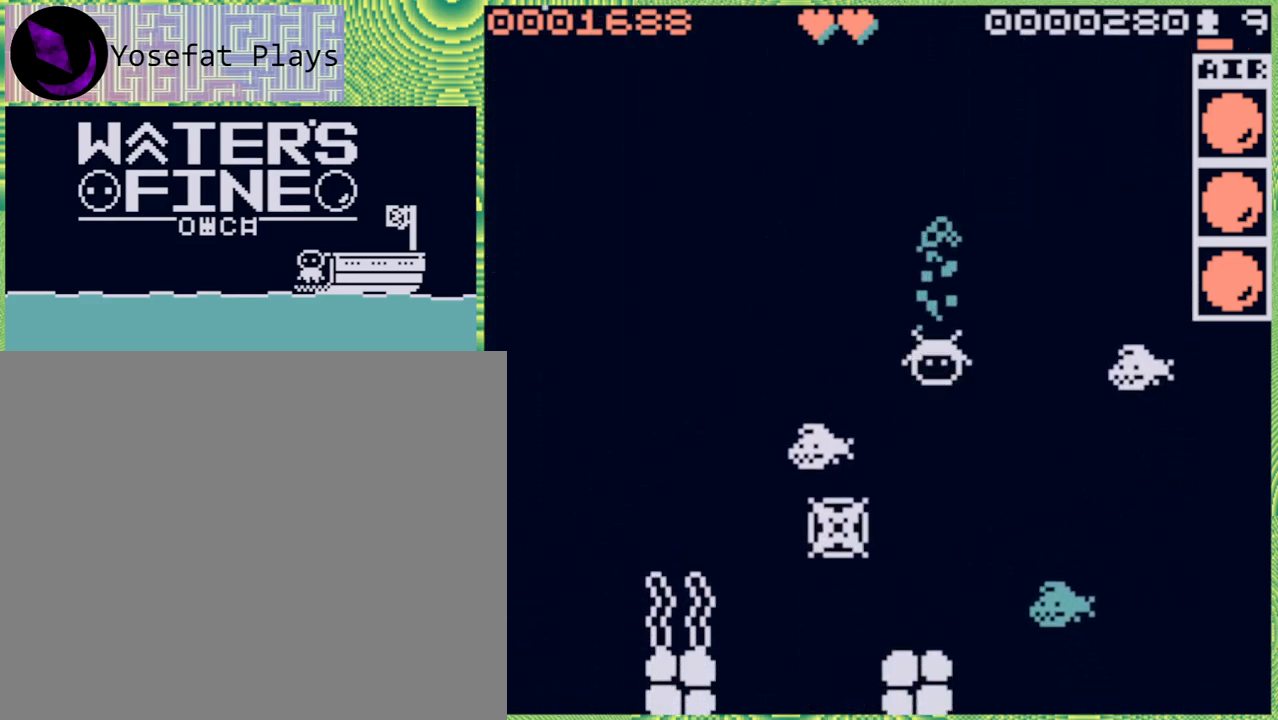
Gameplay with a controller (Nintendo layout); each line is a JSON object with the inputs held at the frame after it. "events" lists button and stick changes between this image and that frame as [ms after this image, input, new state], when the widget could be followed in between. Not read: L3 R3.
{"buttons": [], "left_stick": "up-right", "right_stick": "center", "events": [[117, "B", "up"], [183, "left_stick", "center"], [383, "left_stick", "up"], [483, "left_stick", "up-right"]]}
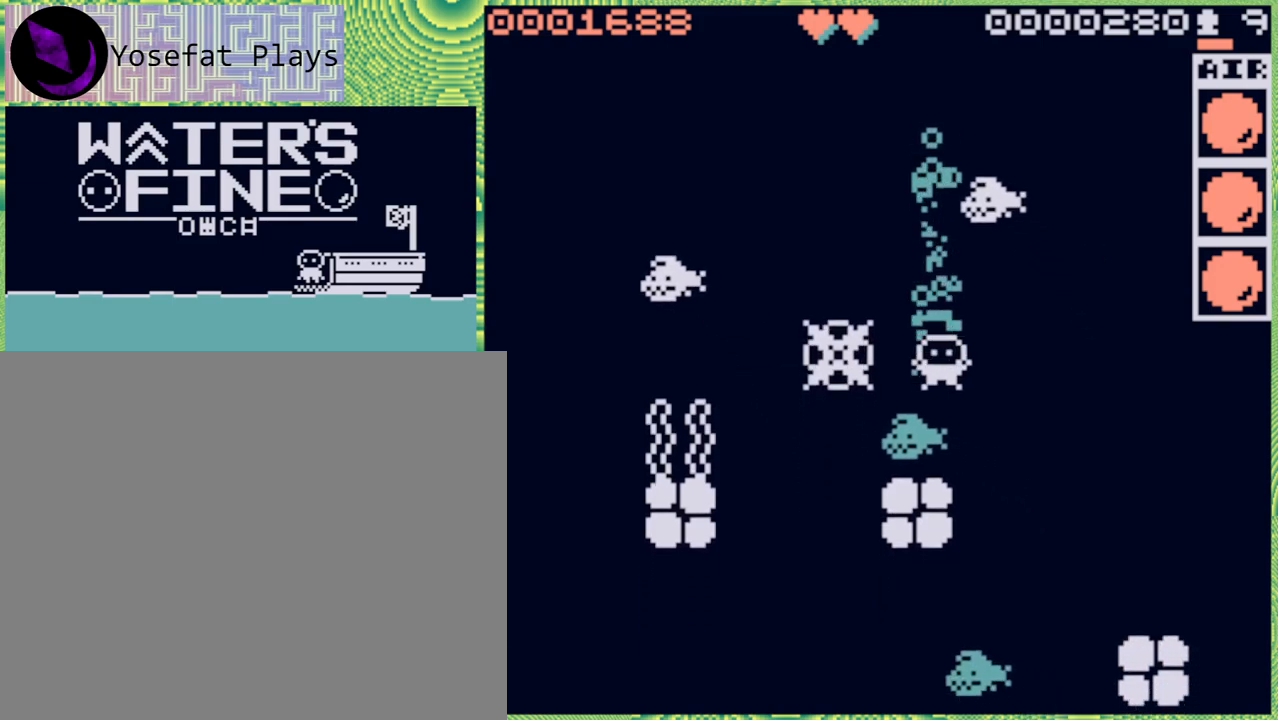
{"buttons": [], "left_stick": "down", "right_stick": "center", "events": [[100, "left_stick", "right"], [250, "left_stick", "down"], [350, "B", "down"], [483, "B", "up"]]}
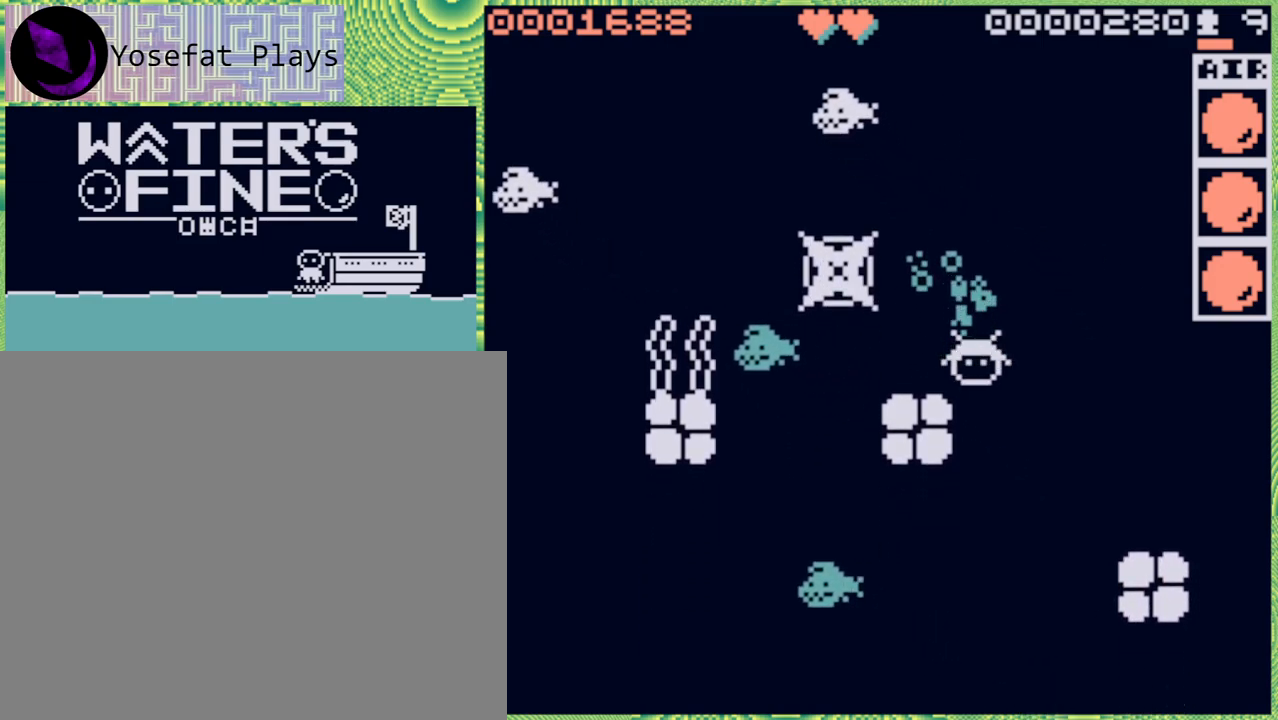
{"buttons": [], "left_stick": "down", "right_stick": "center", "events": [[17, "B", "down"], [150, "B", "up"], [383, "B", "down"], [500, "B", "up"]]}
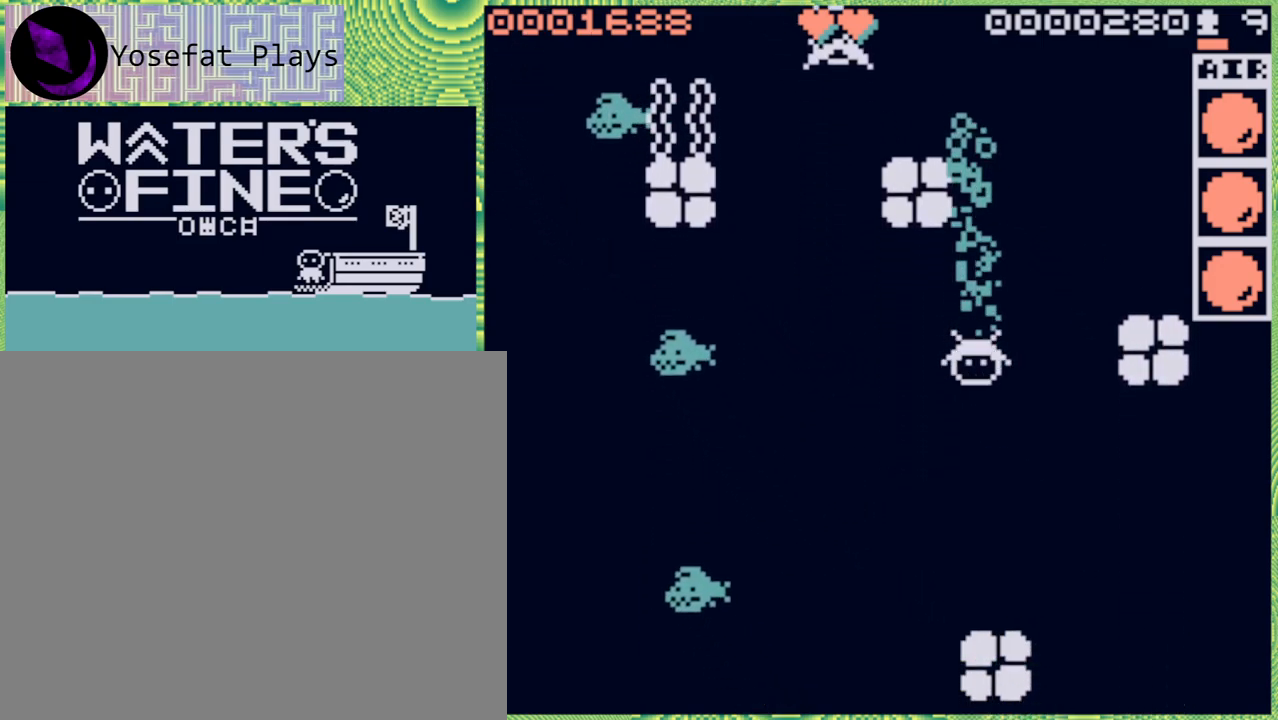
{"buttons": [], "left_stick": "left", "right_stick": "center", "events": [[217, "B", "down"], [283, "B", "up"], [467, "left_stick", "left"]]}
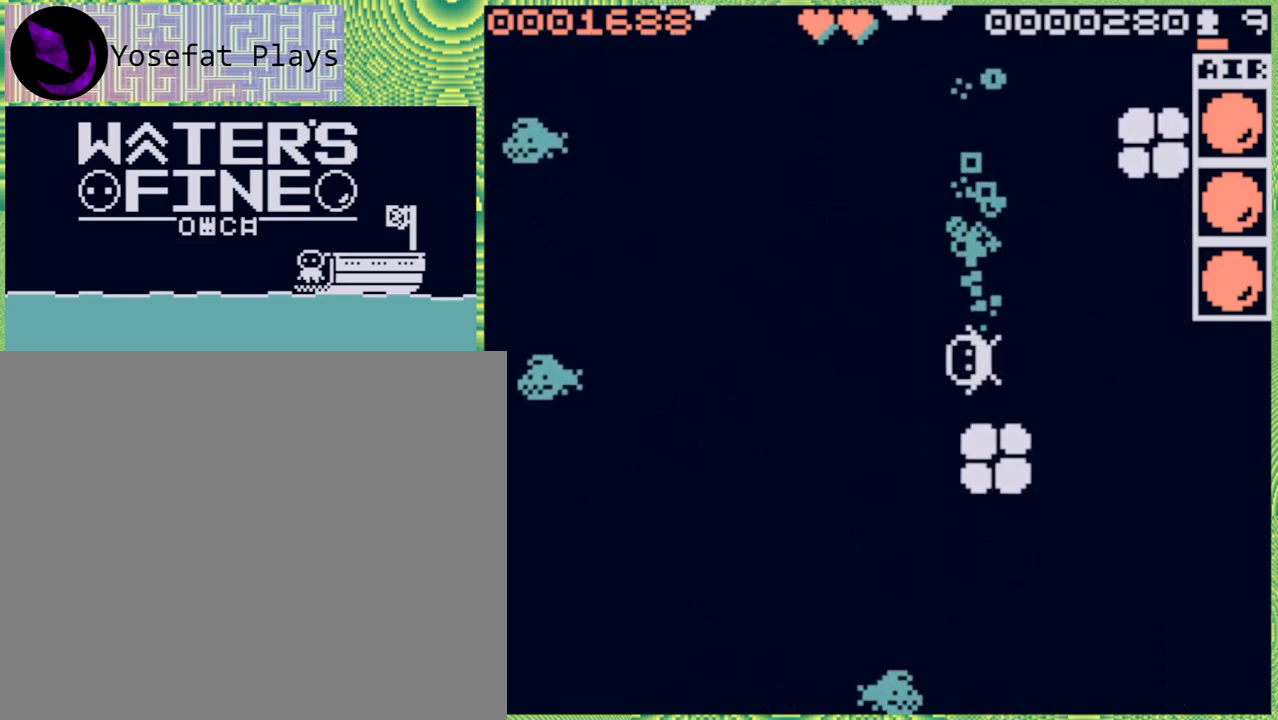
{"buttons": [], "left_stick": "down", "right_stick": "center", "events": [[100, "B", "down"], [217, "B", "up"], [300, "left_stick", "down"], [367, "B", "down"], [483, "B", "up"]]}
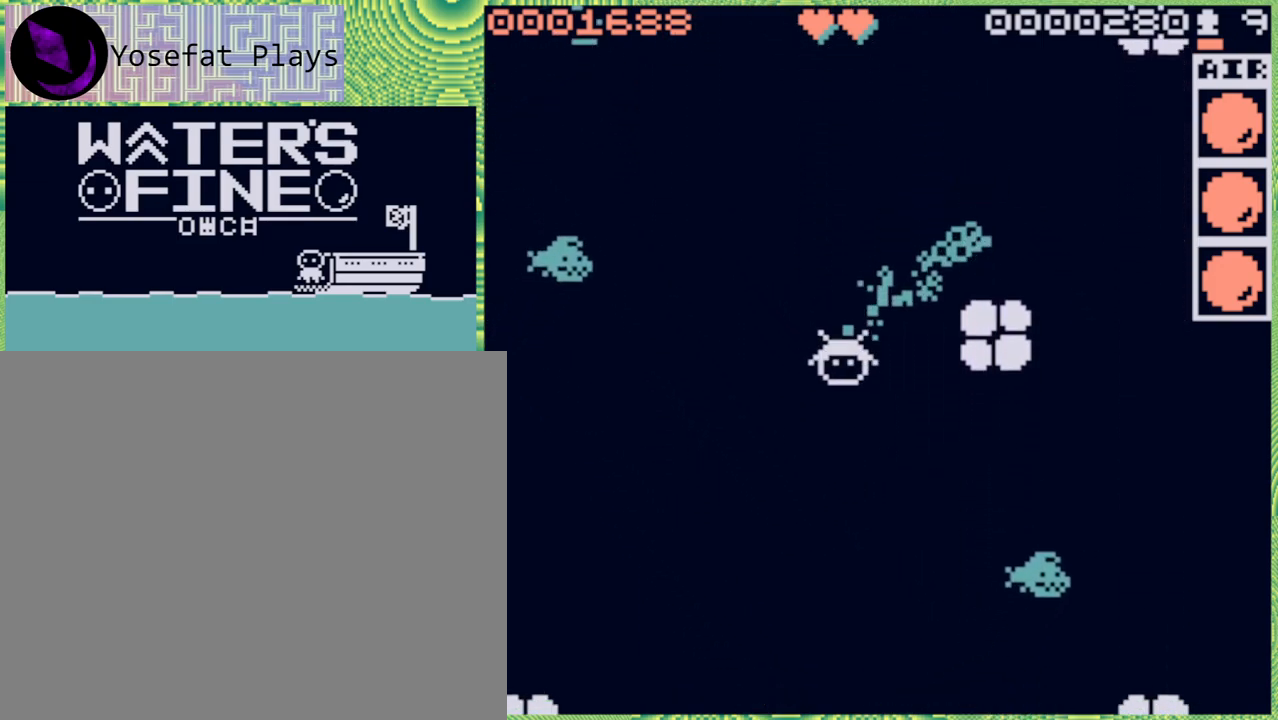
{"buttons": [], "left_stick": "down", "right_stick": "center", "events": [[67, "B", "down"], [167, "B", "up"], [283, "B", "down"], [367, "B", "up"]]}
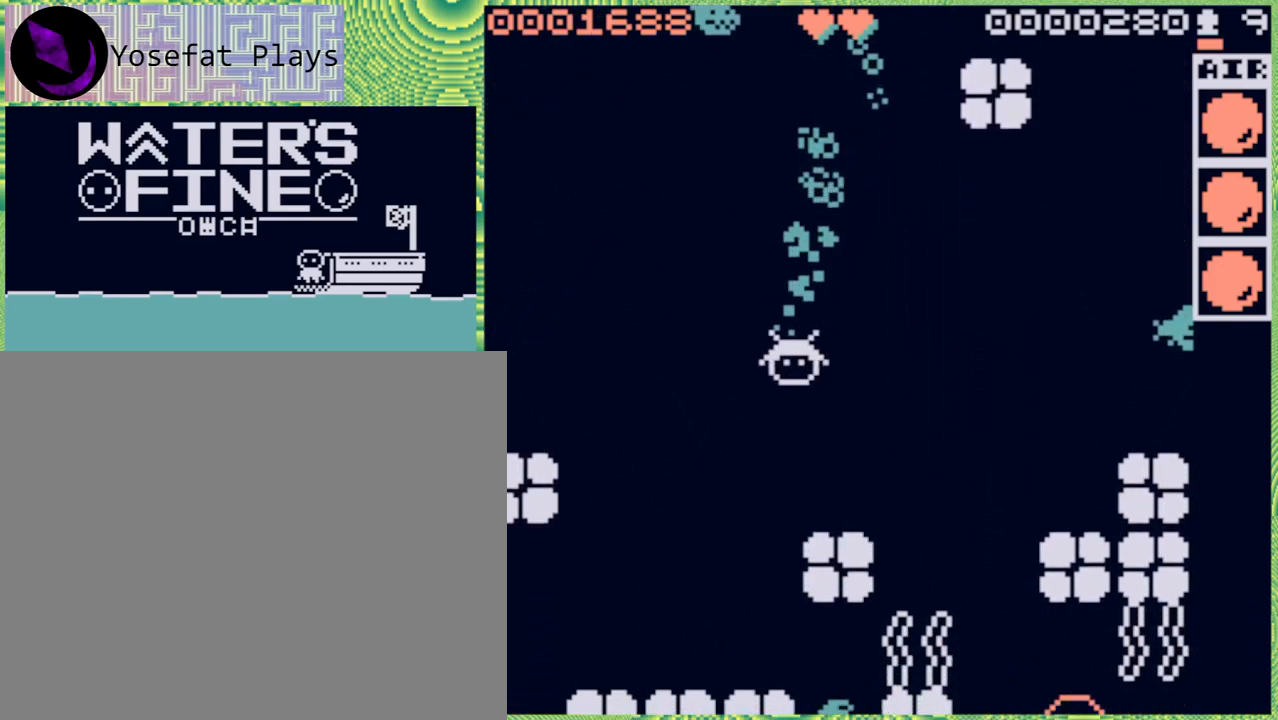
{"buttons": [], "left_stick": "center", "right_stick": "center", "events": [[117, "B", "down"], [250, "B", "up"], [500, "left_stick", "center"]]}
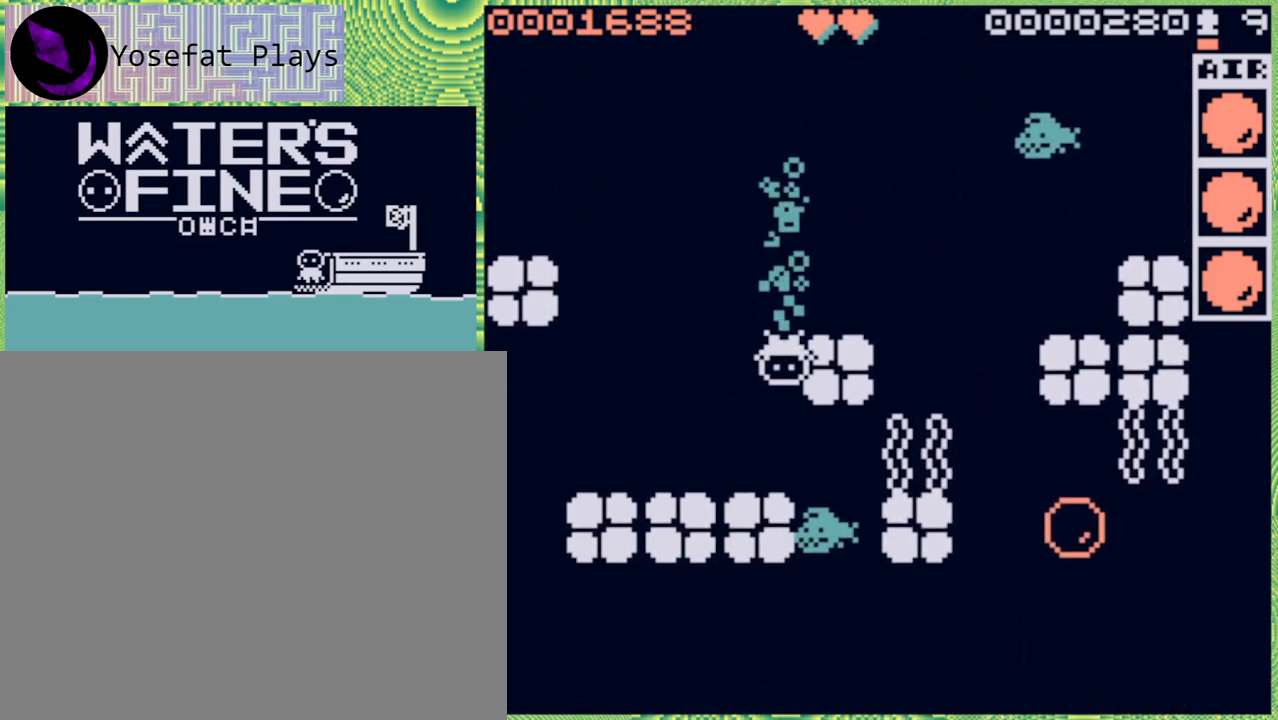
{"buttons": [], "left_stick": "left", "right_stick": "center", "events": [[467, "left_stick", "left"]]}
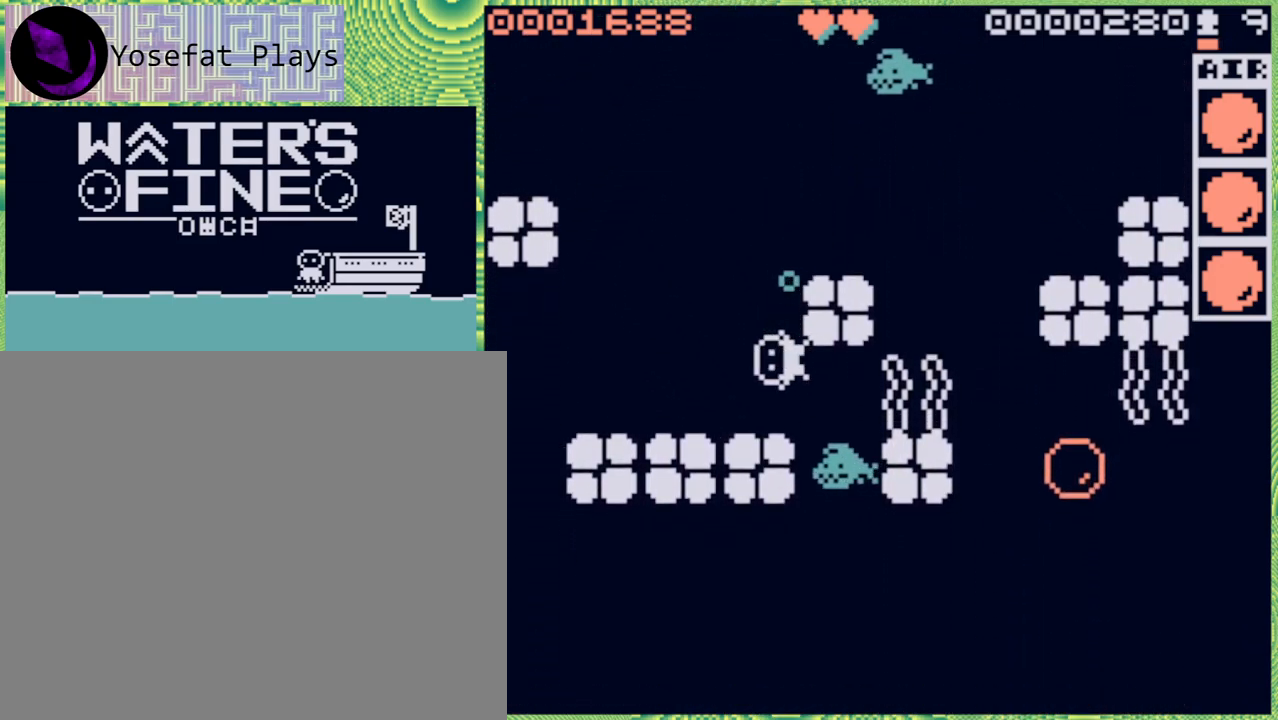
{"buttons": [], "left_stick": "left", "right_stick": "center", "events": [[150, "B", "down"], [267, "B", "up"]]}
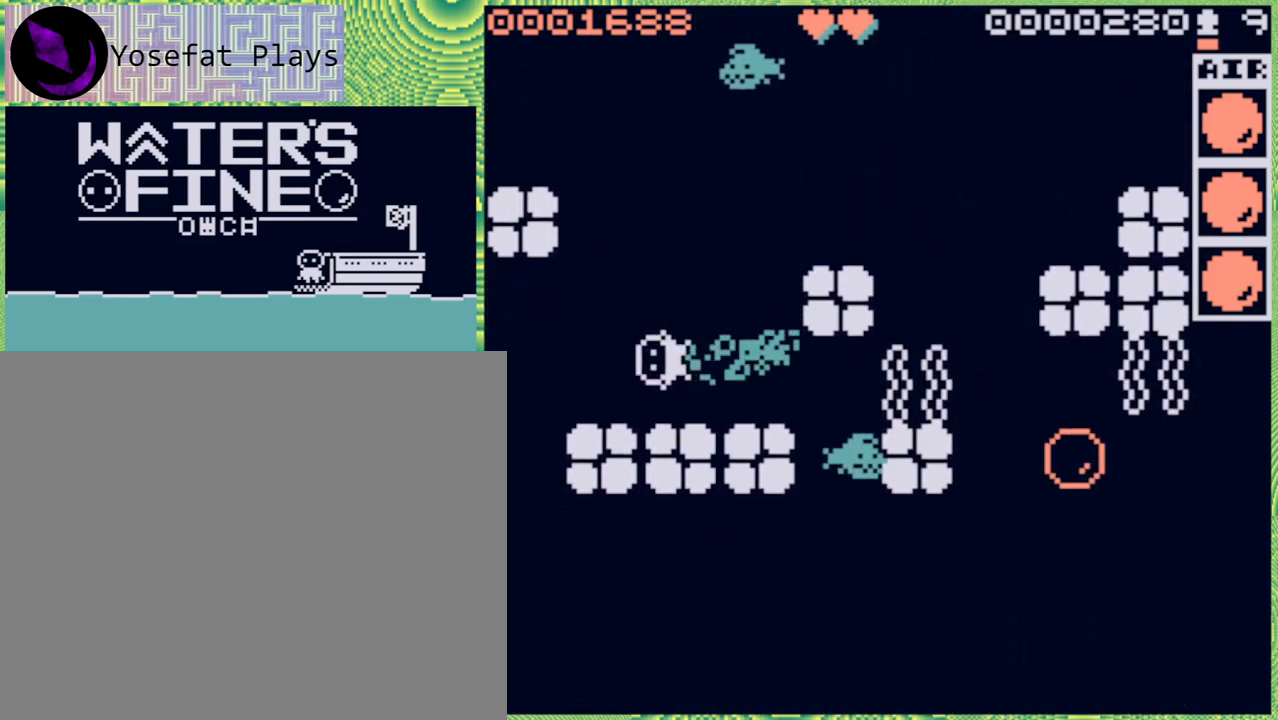
{"buttons": [], "left_stick": "left", "right_stick": "center", "events": []}
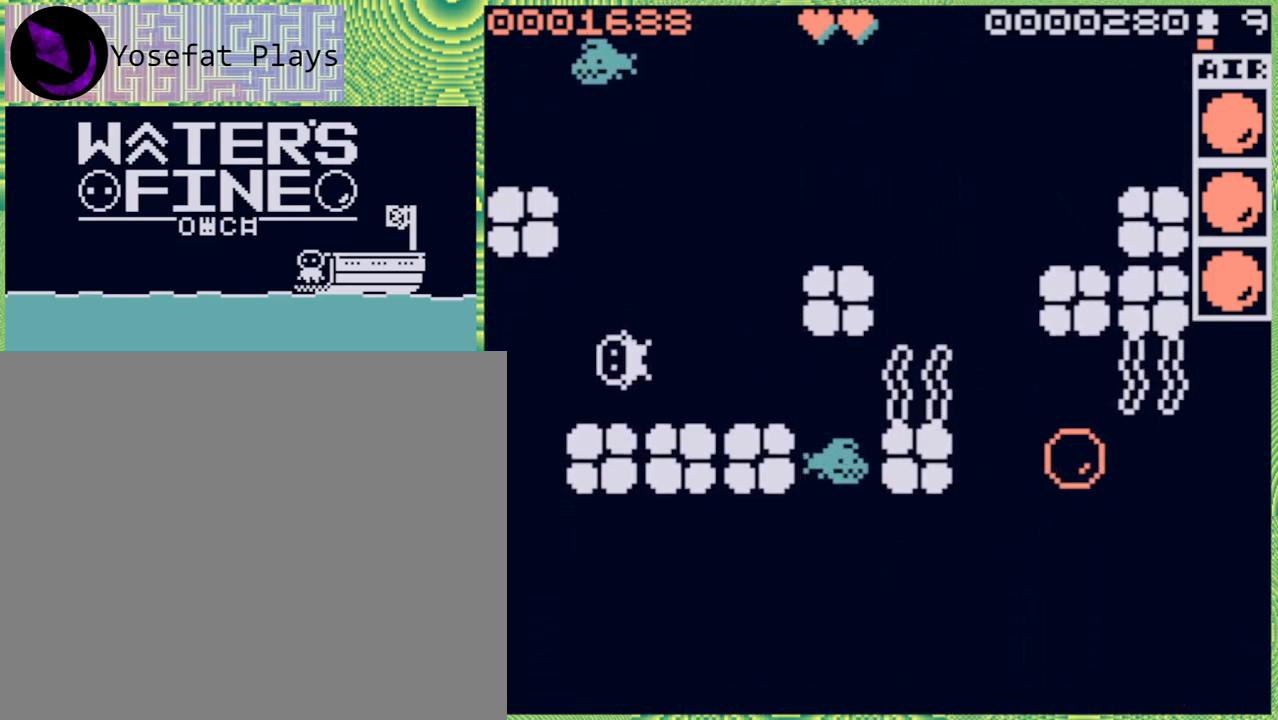
{"buttons": [], "left_stick": "left", "right_stick": "center", "events": [[67, "left_stick", "center"], [317, "left_stick", "left"]]}
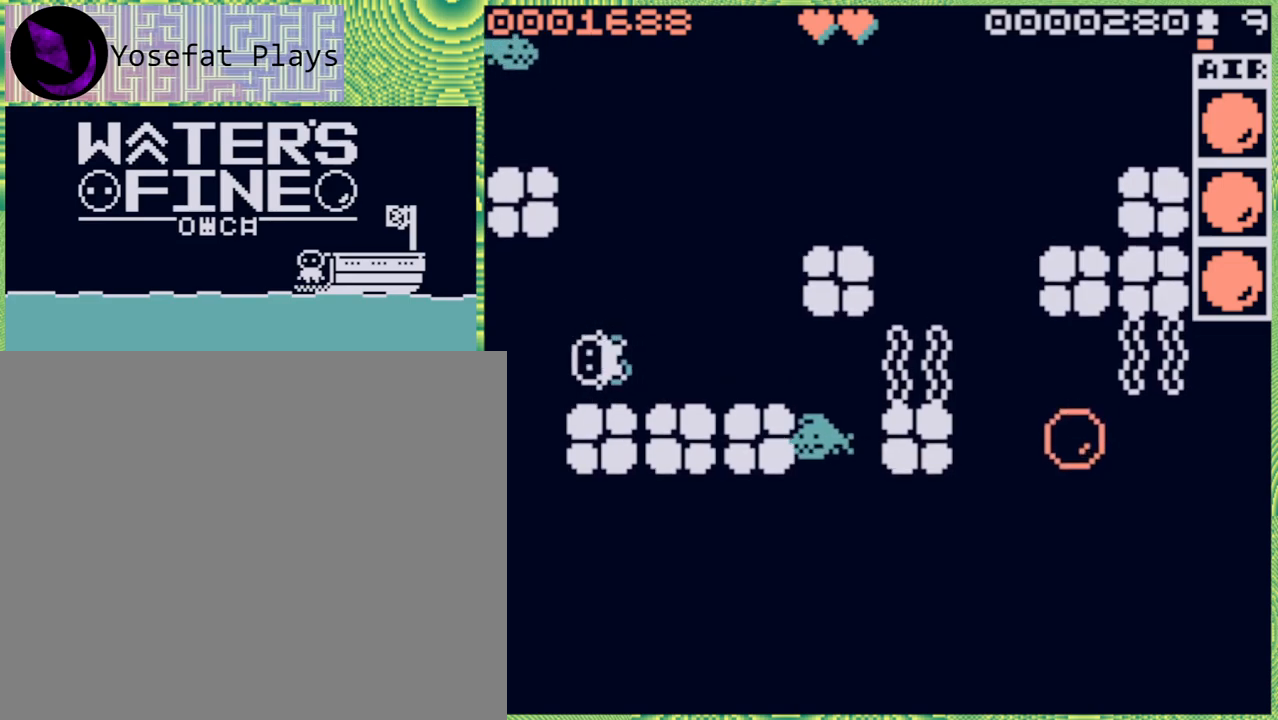
{"buttons": [], "left_stick": "down", "right_stick": "center", "events": [[33, "B", "down"], [67, "B", "up"], [117, "left_stick", "down"], [300, "B", "down"], [383, "B", "up"]]}
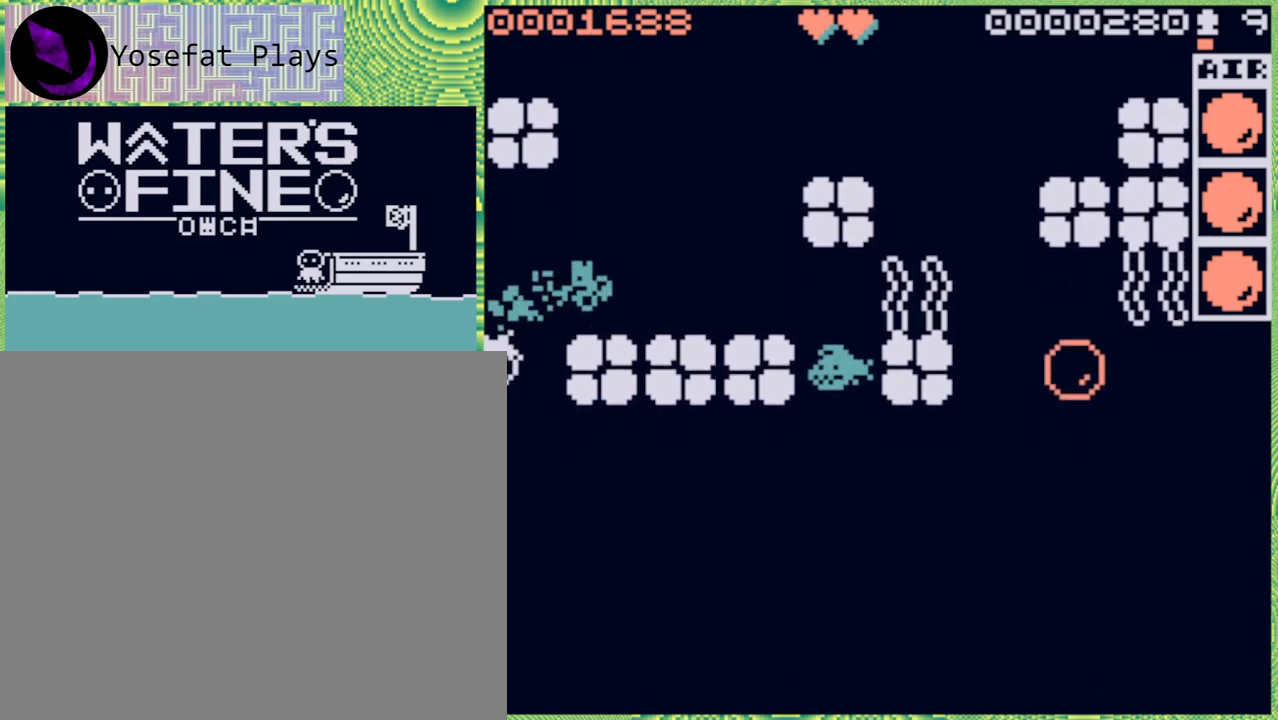
{"buttons": [], "left_stick": "right", "right_stick": "center", "events": [[200, "B", "down"], [200, "left_stick", "down-right"], [317, "B", "up"], [500, "left_stick", "right"]]}
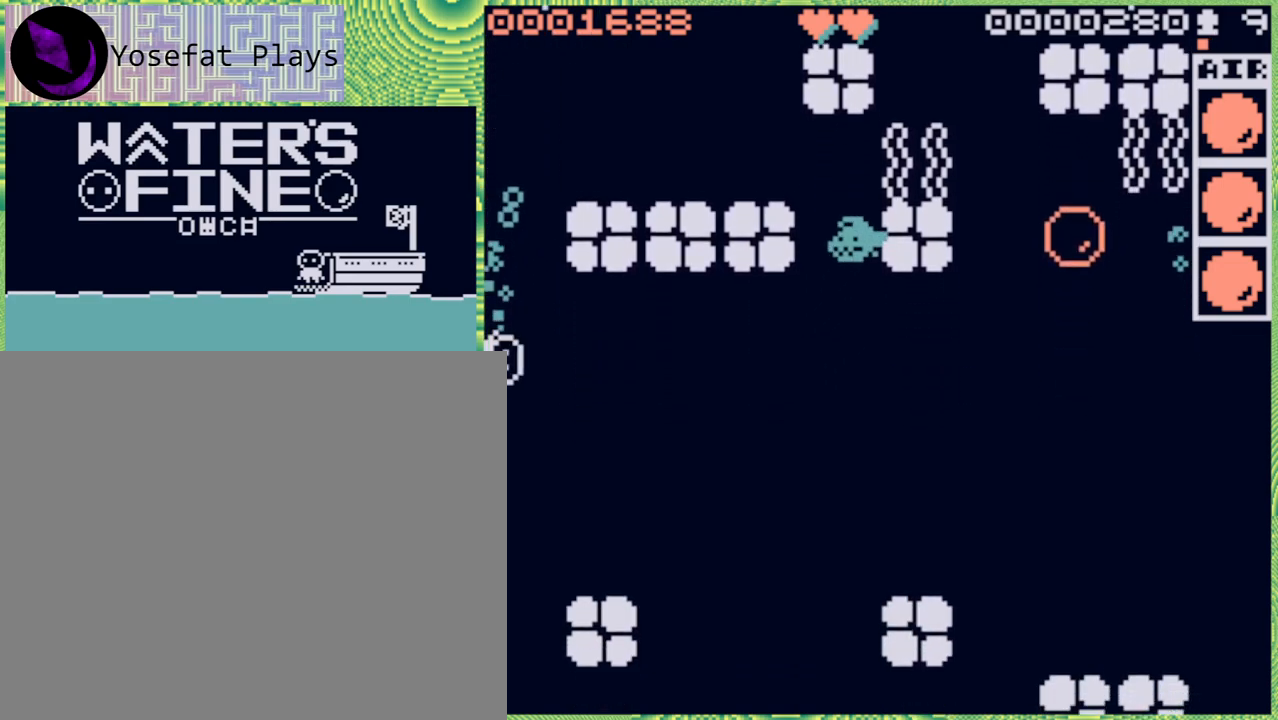
{"buttons": [], "left_stick": "right", "right_stick": "center", "events": [[283, "B", "down"], [417, "B", "up"]]}
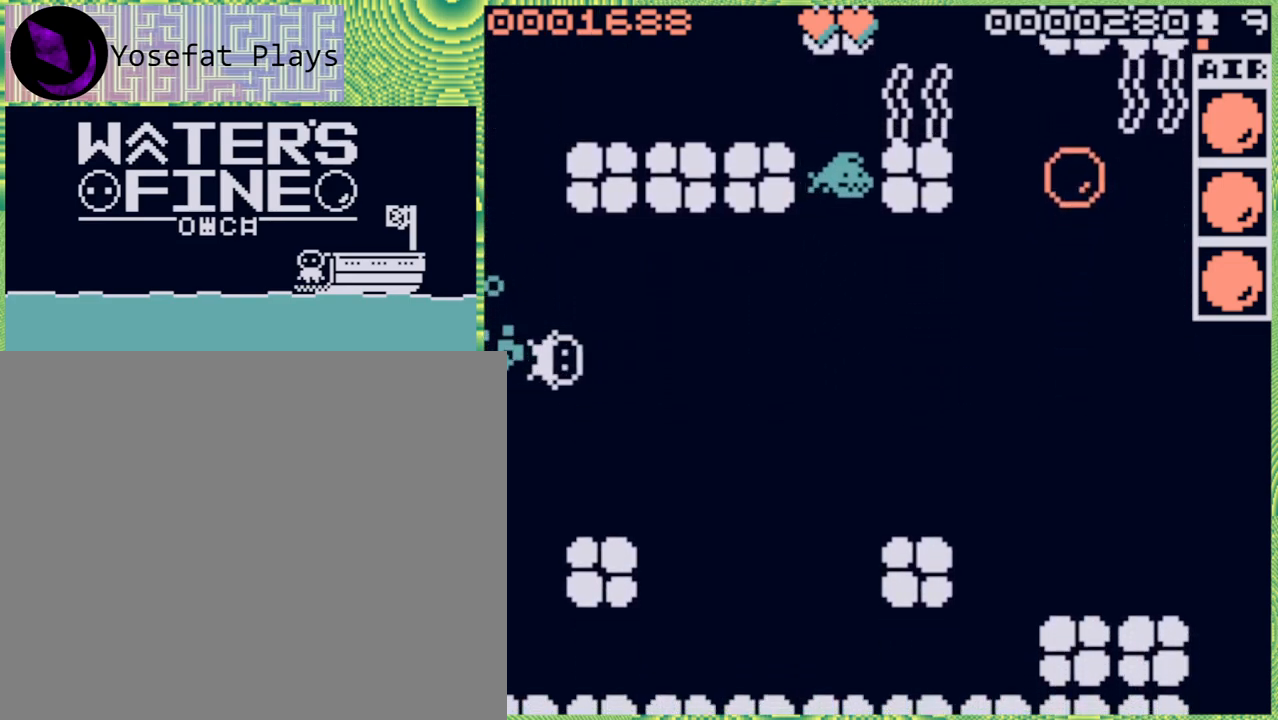
{"buttons": [], "left_stick": "right", "right_stick": "center", "events": [[117, "left_stick", "center"], [483, "left_stick", "right"]]}
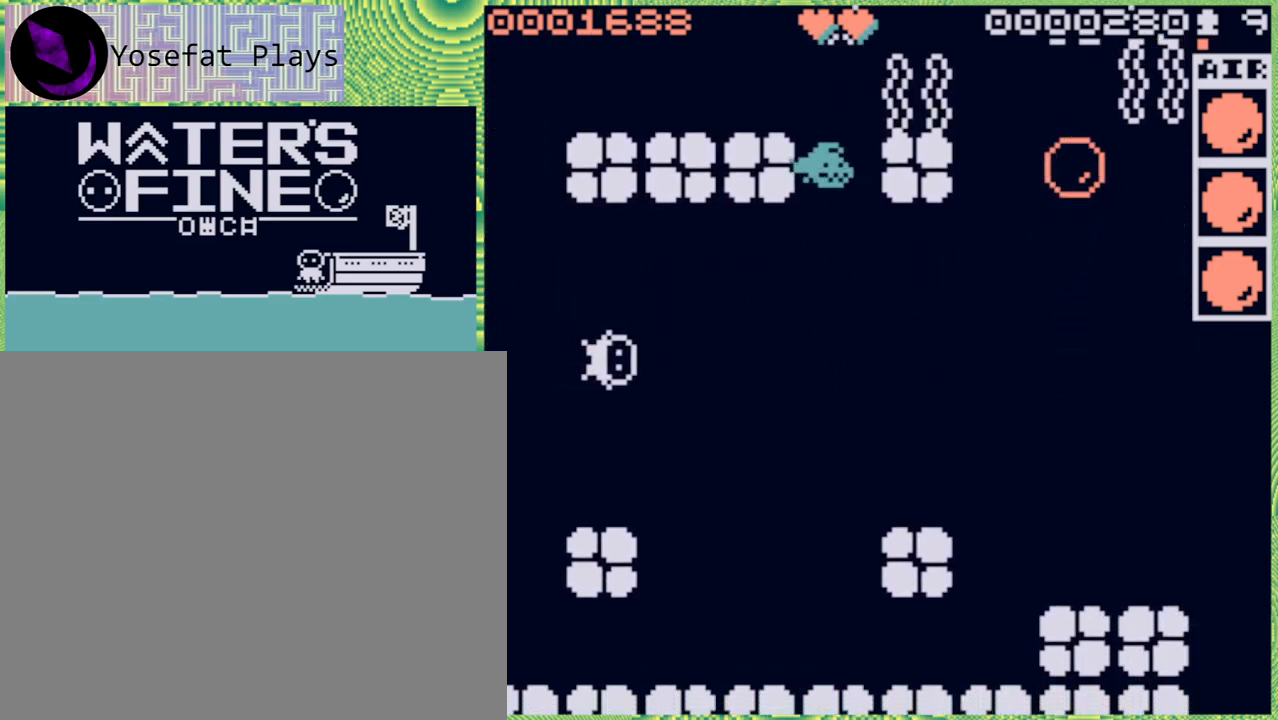
{"buttons": ["B"], "left_stick": "right", "right_stick": "center", "events": [[450, "B", "down"]]}
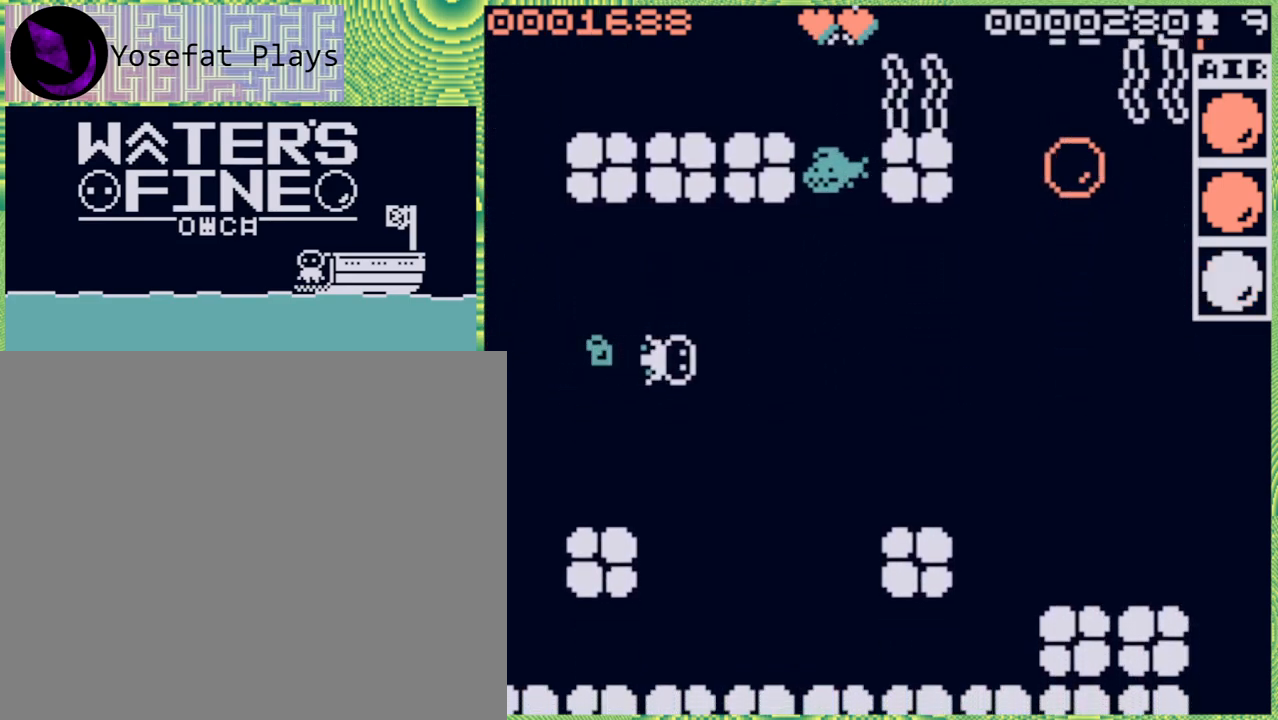
{"buttons": [], "left_stick": "down", "right_stick": "center", "events": [[67, "B", "up"], [117, "left_stick", "center"], [333, "left_stick", "down"]]}
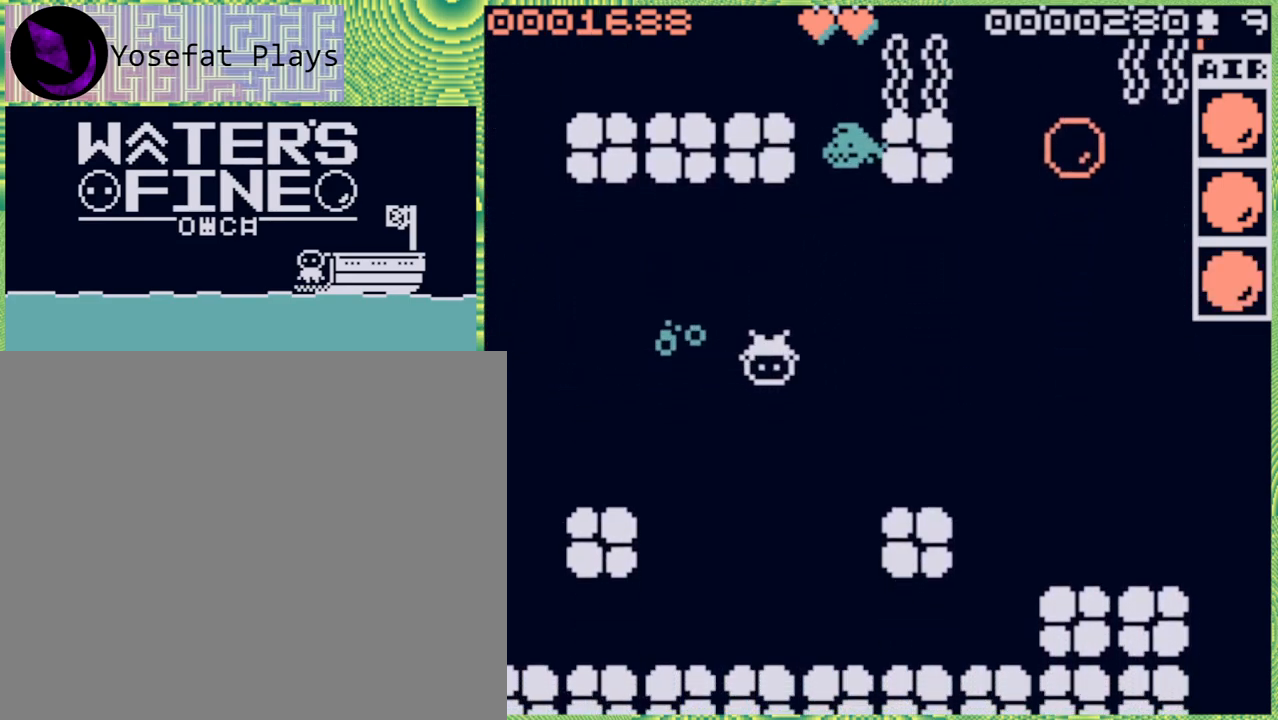
{"buttons": [], "left_stick": "center", "right_stick": "center", "events": [[17, "left_stick", "center"], [217, "X", "down"], [317, "X", "up"]]}
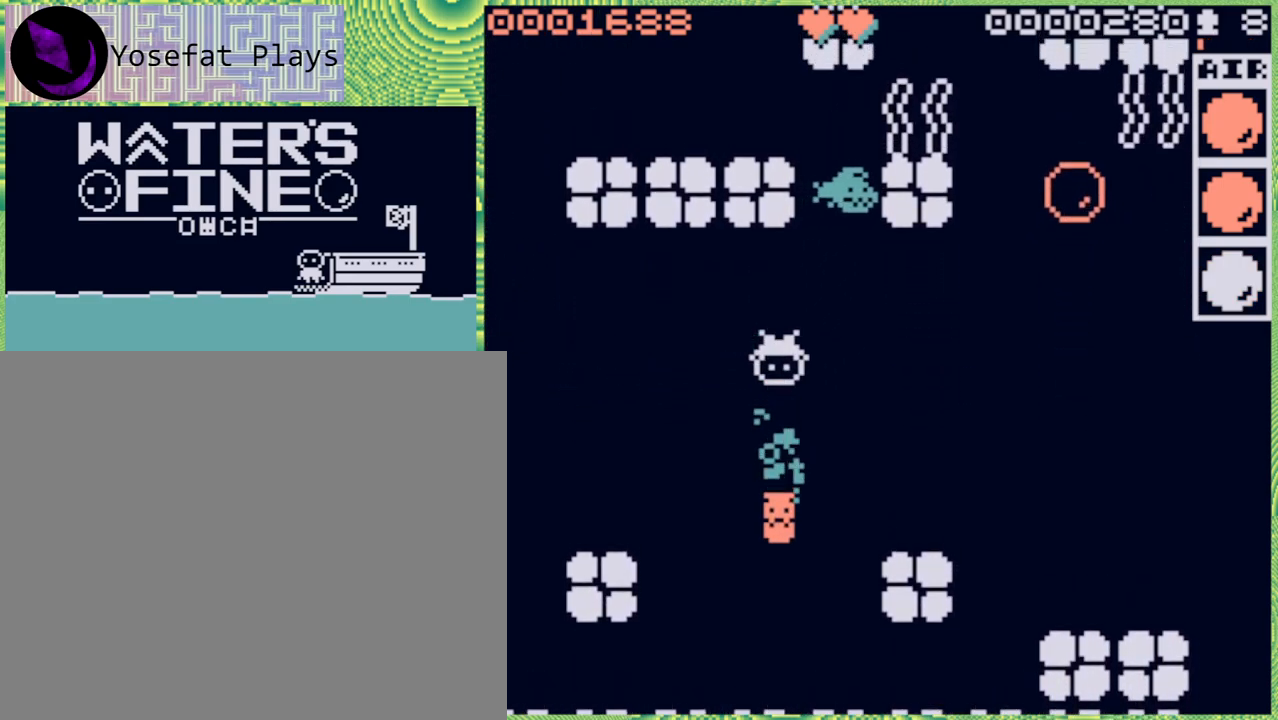
{"buttons": [], "left_stick": "down", "right_stick": "center", "events": [[183, "left_stick", "down"], [350, "B", "down"], [483, "B", "up"]]}
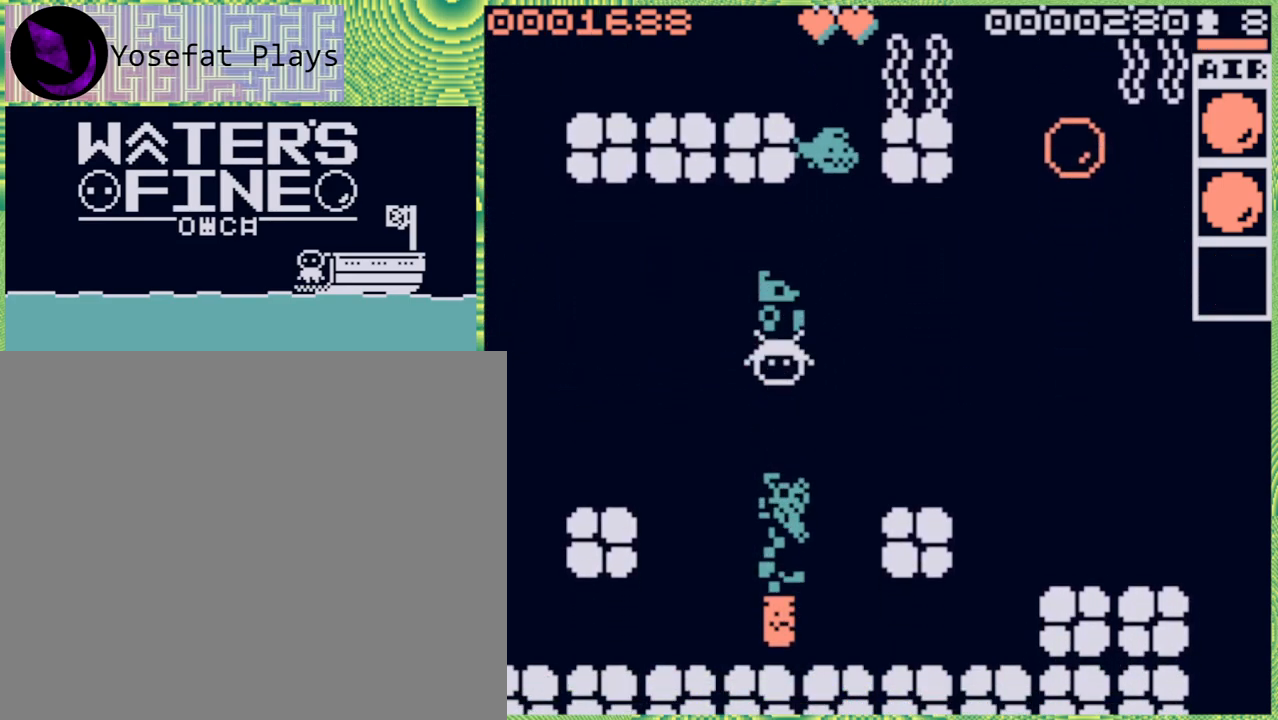
{"buttons": [], "left_stick": "center", "right_stick": "center", "events": [[200, "left_stick", "center"]]}